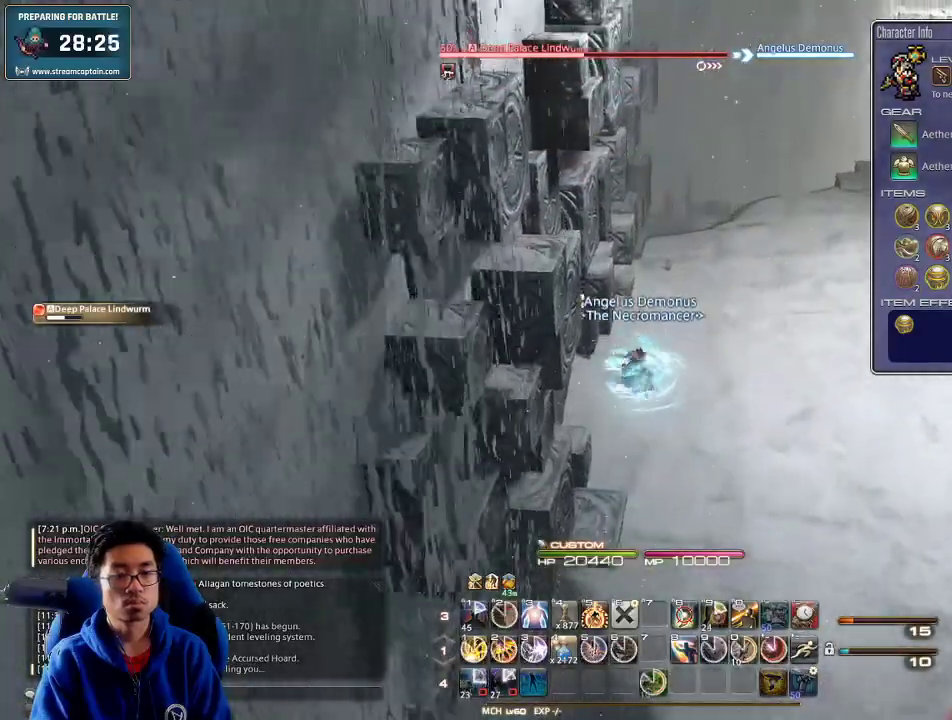
Gameplay with keyboard; each line is a JSON object with the keys held at the frame after it. "events" lists presses ("down") and releases ("up") of ".", "/", "0", "1", "2", "3", "4", "5", "6", "7", "8", "9", "a", "alt_l", "alt_r", "b", "backslash", "backspace", "c", "caps_lock", "comma", "ctrl_l", "ctrl_r", "d", "down", "e", "equals", "escape", "f", "f1", "f10", "f11", "f12", "f2", "f3", "f4", "f5", "f6", "f7", "f8", "f9", "g", "h", "i", "j", "k", "l", "lbracket", "left", "m", "minus", "n", "o", "p", "quote", "r", "rbracket", "return", "right", "s", "semicolon", "shift_l", "shift_r", "space", "super", "t", "tab", "tilde", "u", "up", "v", "w", "x", "y" and "z" between this image and that frame as [ms after this image, input, new state], when the widget could be followed in between. No other keys are recorded. Mouse input is not recorded. Not read: q.
{"keys": ["1", "w"], "events": [[400, "1", "down"], [467, "1", "up"], [500, "1", "down"]]}
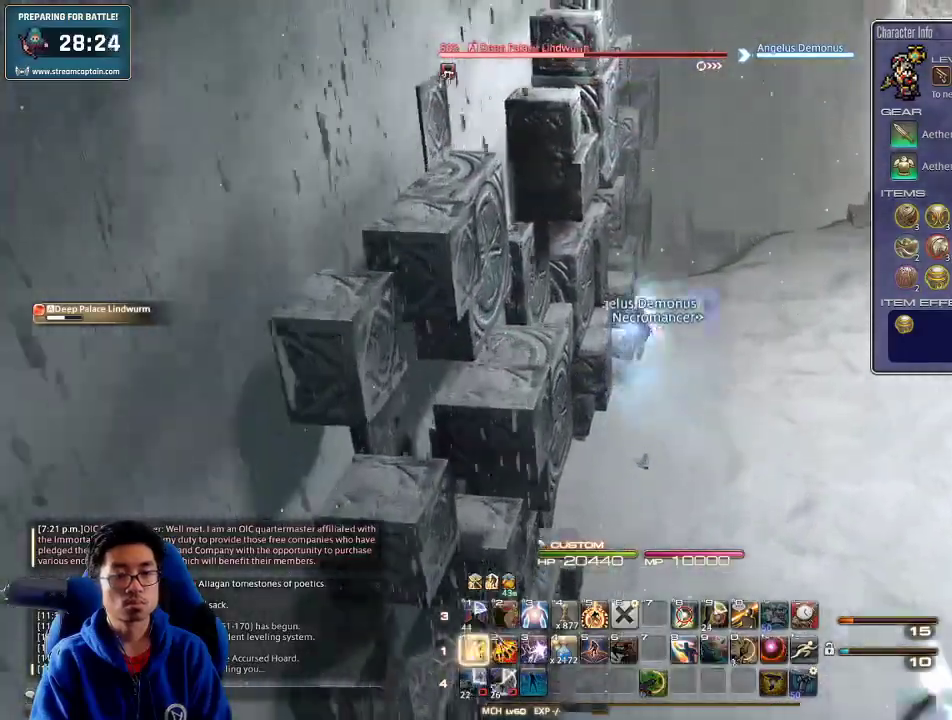
{"keys": ["1", "w"], "events": [[67, "1", "up"], [100, "1", "down"], [167, "1", "up"], [200, "1", "down"], [300, "1", "up"], [333, "1", "down"], [400, "1", "up"], [433, "1", "down"]]}
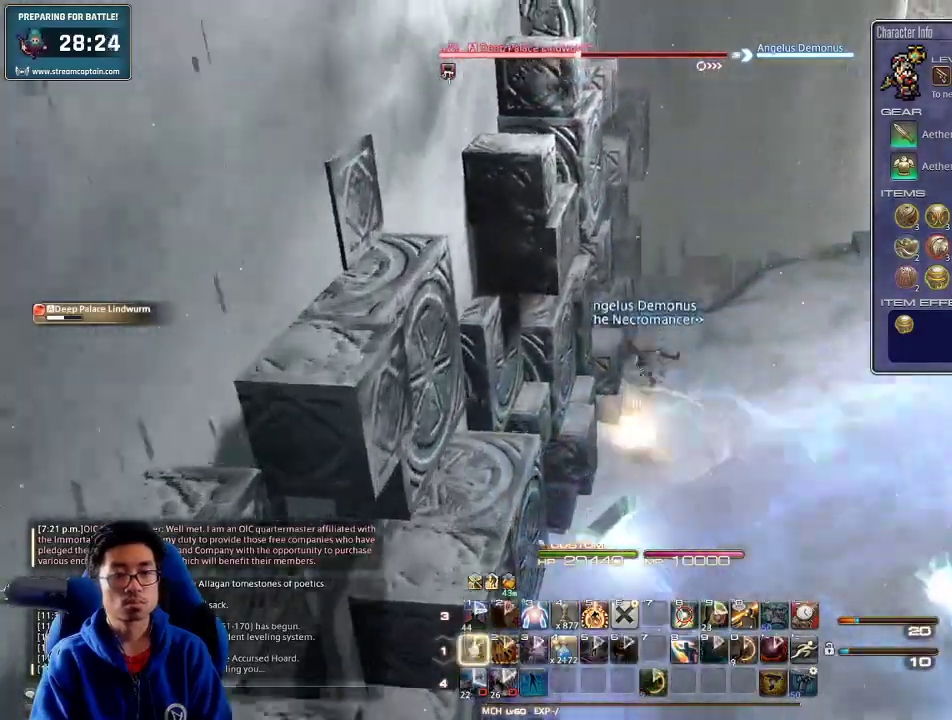
{"keys": ["d", "p", "s"], "events": [[33, "d", "down"], [67, "1", "up"], [100, "p", "down"], [233, "p", "up"], [233, "w", "up"], [267, "p", "down"], [433, "p", "up"], [467, "p", "down"], [467, "s", "down"]]}
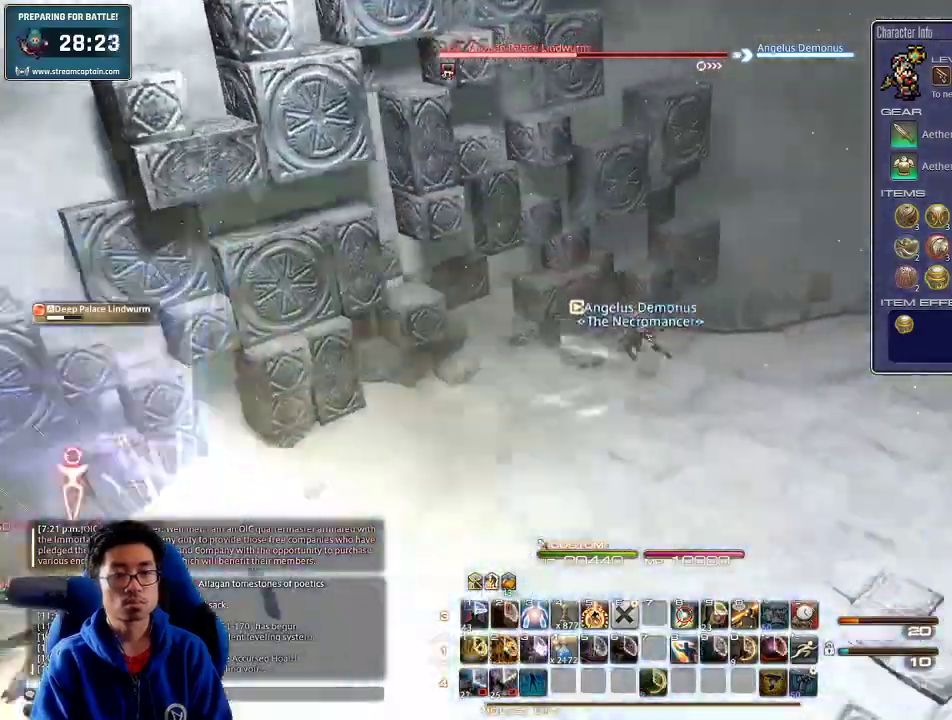
{"keys": ["s"], "events": [[67, "p", "up"], [200, "p", "down"], [300, "p", "up"], [400, "d", "up"]]}
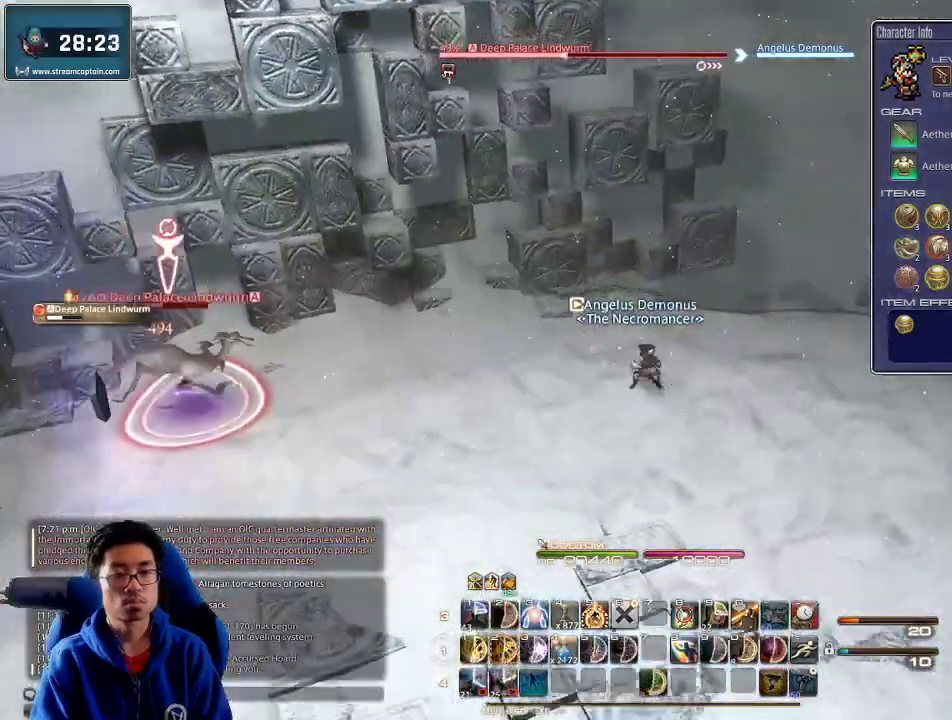
{"keys": ["d", "s"], "events": [[100, "d", "down"], [233, "d", "up"], [367, "d", "down"]]}
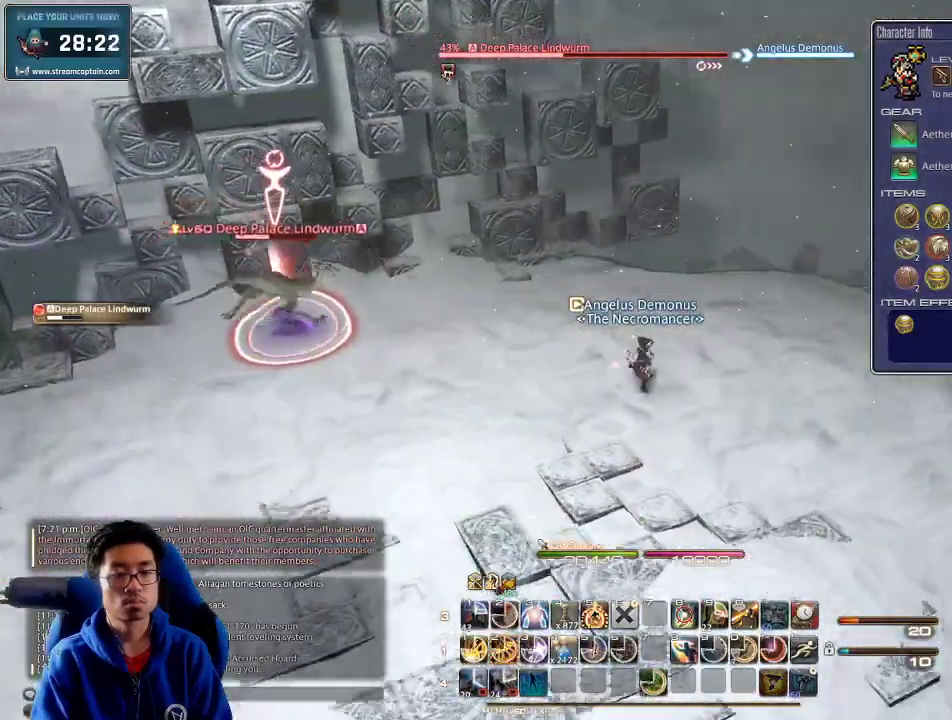
{"keys": ["2", "s"], "events": [[33, "d", "up"], [333, "2", "down"], [367, "2", "up"], [400, "2", "down"], [467, "2", "up"], [500, "2", "down"]]}
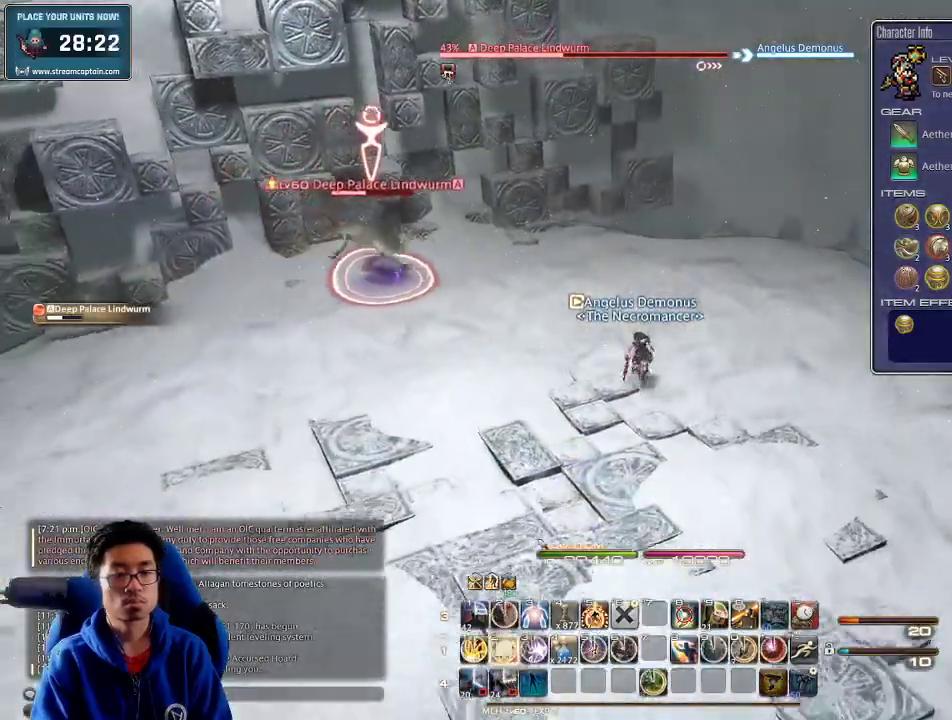
{"keys": ["s"], "events": [[67, "2", "up"], [133, "2", "down"], [167, "2", "up"], [233, "2", "down"], [300, "rbracket", "down"], [333, "2", "up"], [367, "rbracket", "up"], [433, "rbracket", "down"], [500, "rbracket", "up"]]}
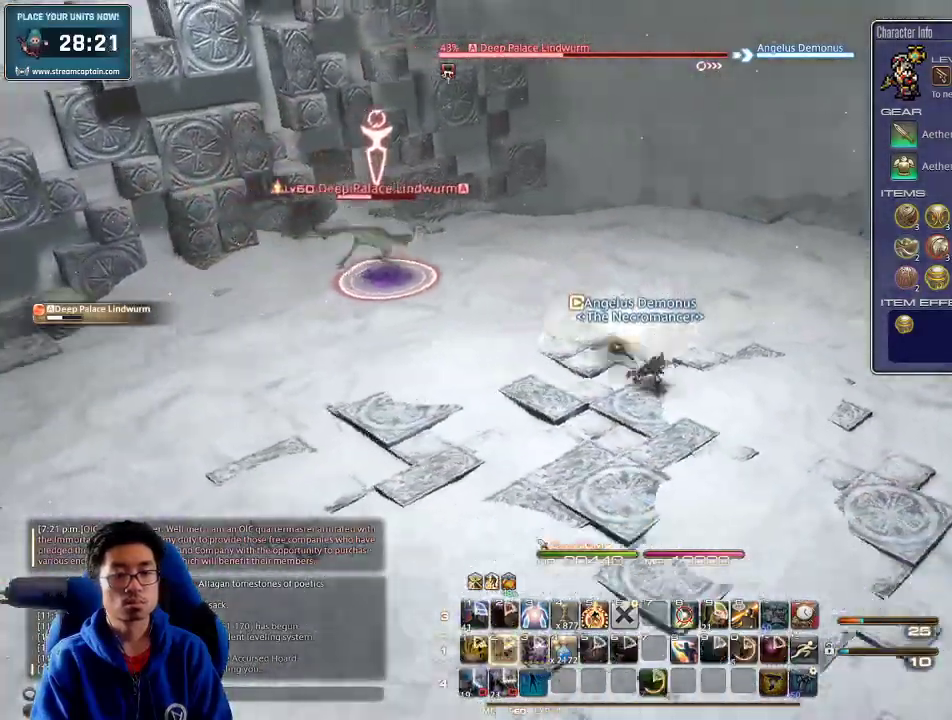
{"keys": ["d", "rbracket", "s"], "events": [[67, "rbracket", "down"], [167, "rbracket", "up"], [200, "d", "down"], [267, "rbracket", "down"], [433, "rbracket", "up"], [500, "rbracket", "down"]]}
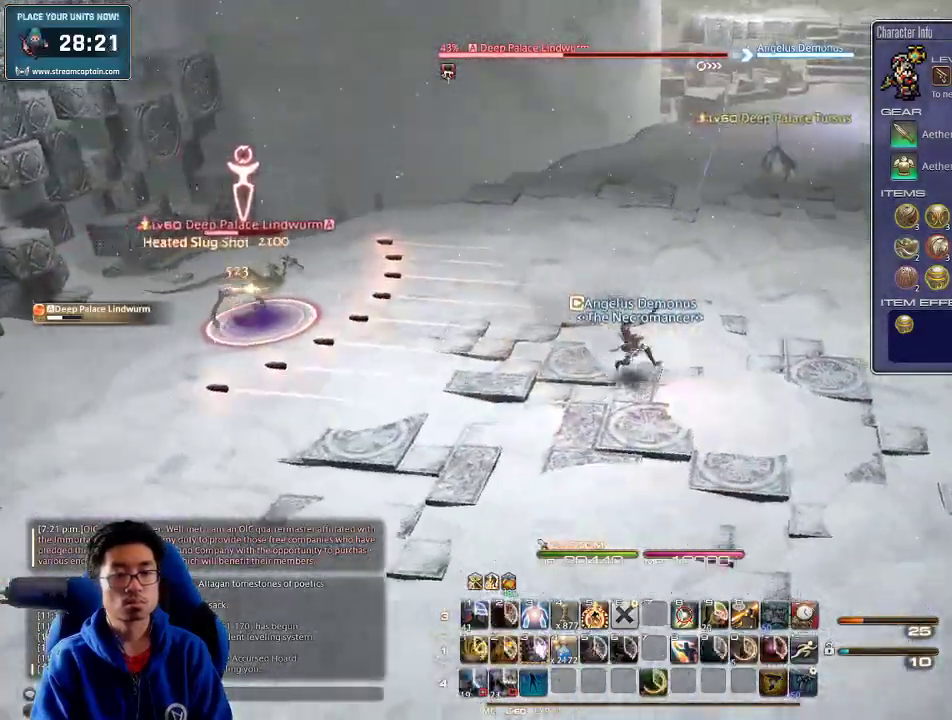
{"keys": ["d"], "events": [[100, "rbracket", "up"], [233, "space", "down"], [400, "space", "up"], [467, "s", "up"]]}
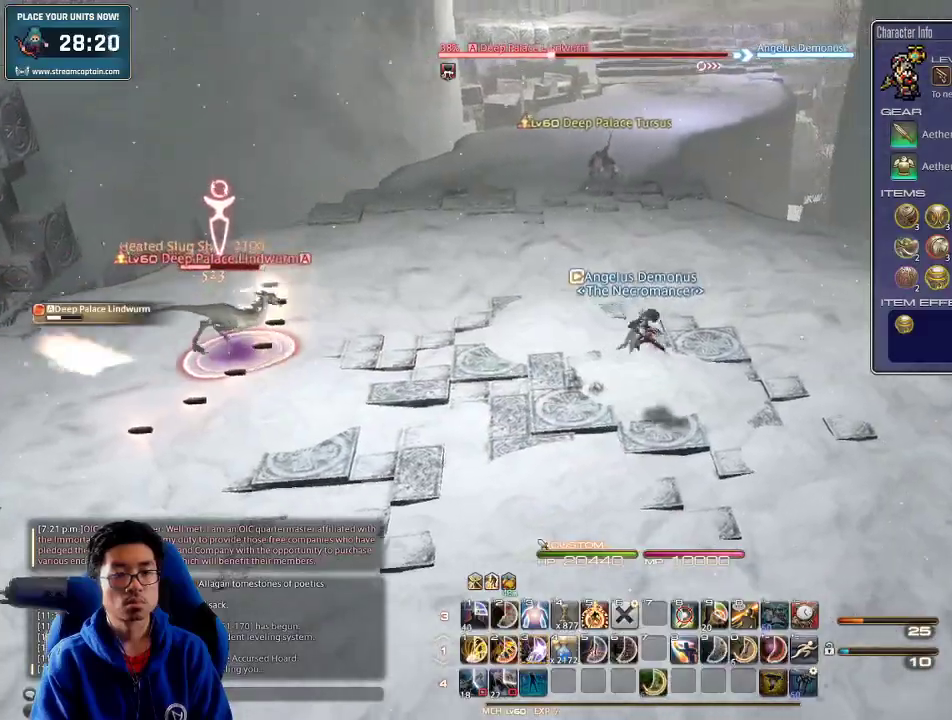
{"keys": ["d", "s"], "events": [[400, "rbracket", "down"], [467, "s", "down"], [500, "rbracket", "up"]]}
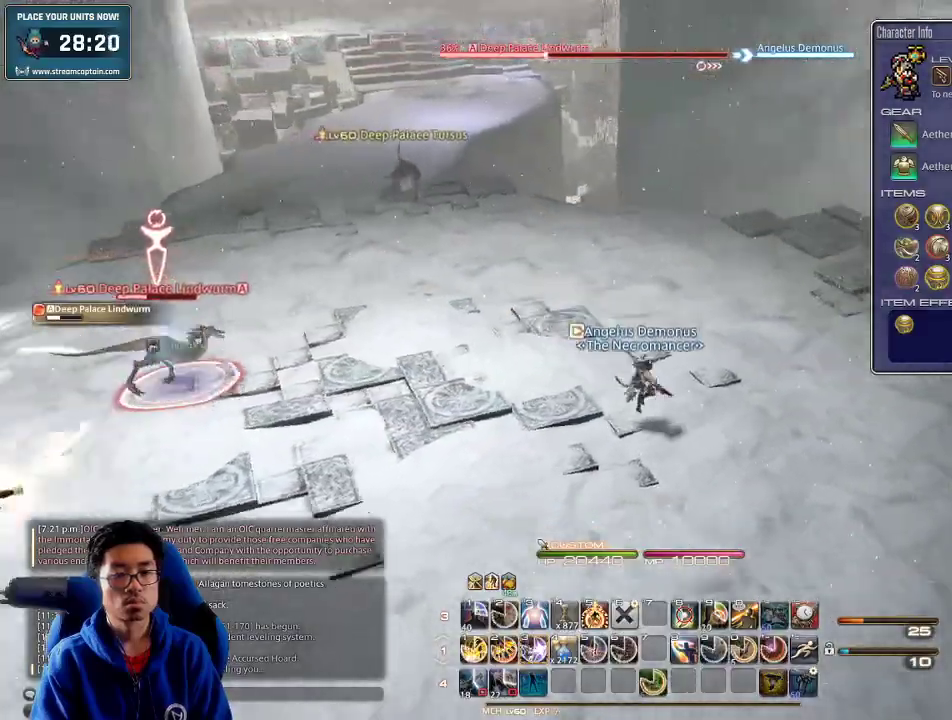
{"keys": ["d", "minus", "shift_r"], "events": [[33, "space", "down"], [133, "shift_r", "down"], [167, "minus", "down"], [167, "space", "up"], [200, "minus", "up"], [200, "s", "up"], [267, "minus", "down"], [367, "minus", "up"], [400, "minus", "down"]]}
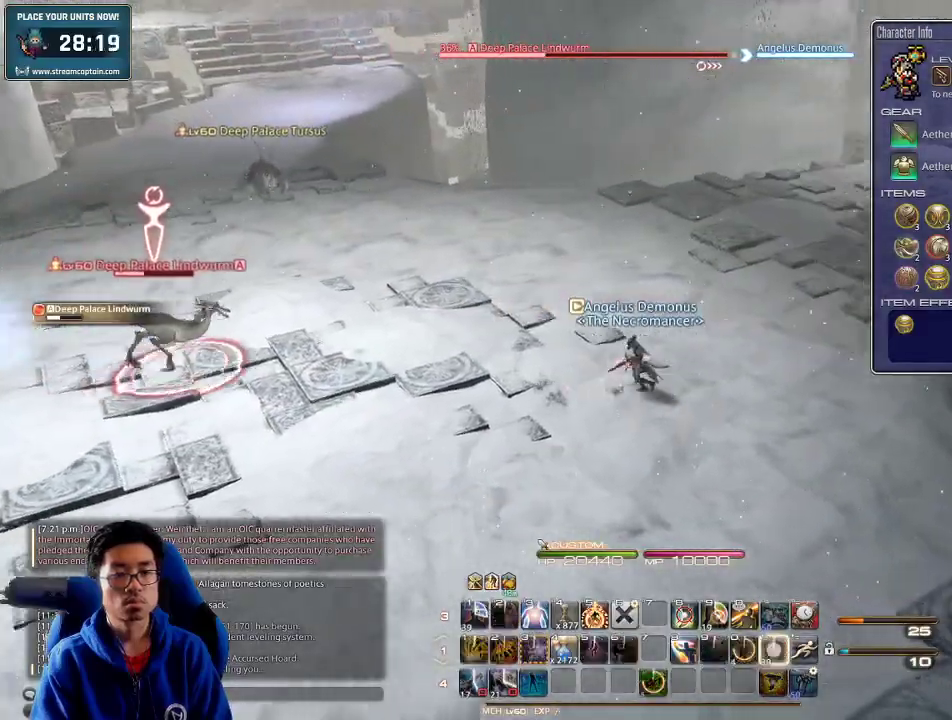
{"keys": ["d", "s"], "events": [[33, "minus", "up"], [100, "minus", "down"], [200, "minus", "up"], [200, "shift_r", "up"], [267, "p", "down"], [367, "s", "down"], [433, "p", "up"]]}
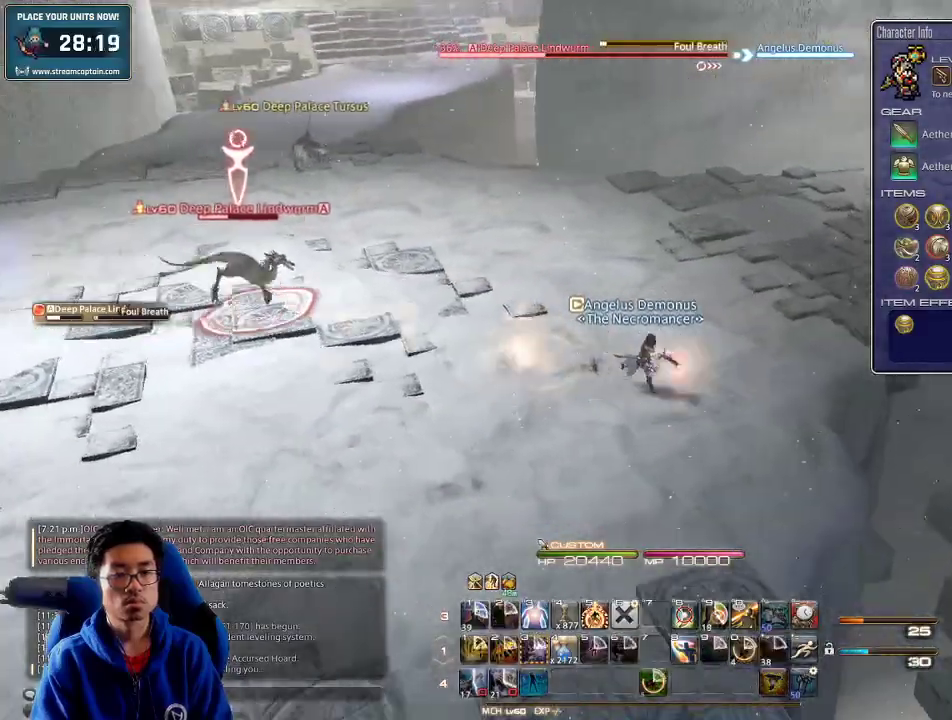
{"keys": ["p", "s"], "events": [[133, "d", "up"], [433, "p", "down"]]}
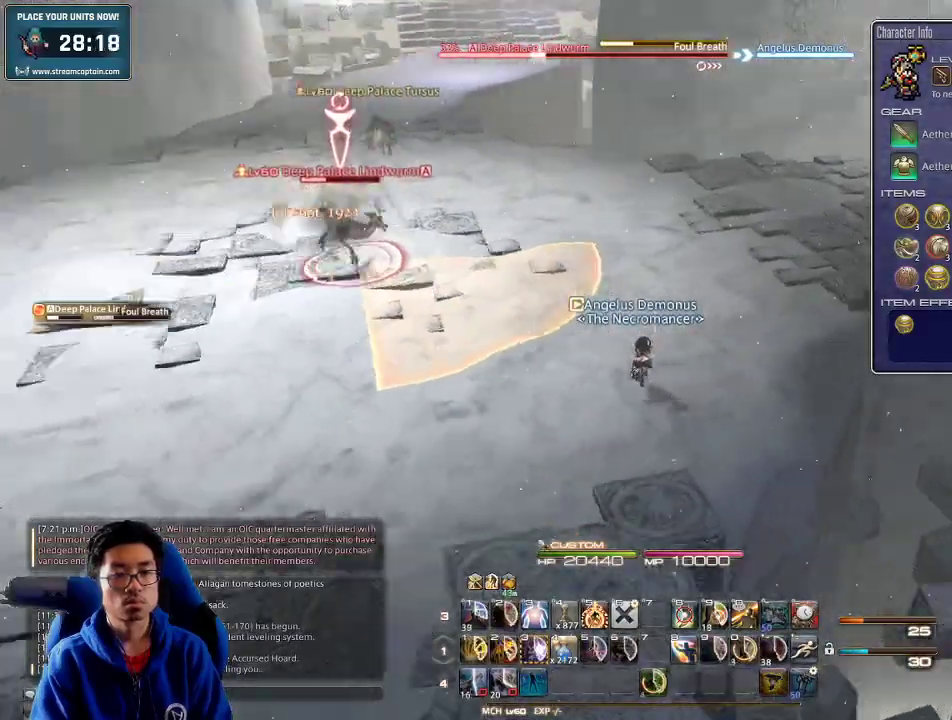
{"keys": ["a", "p", "s"], "events": [[33, "a", "down"], [67, "p", "up"], [367, "minus", "down"], [433, "minus", "up"], [500, "p", "down"]]}
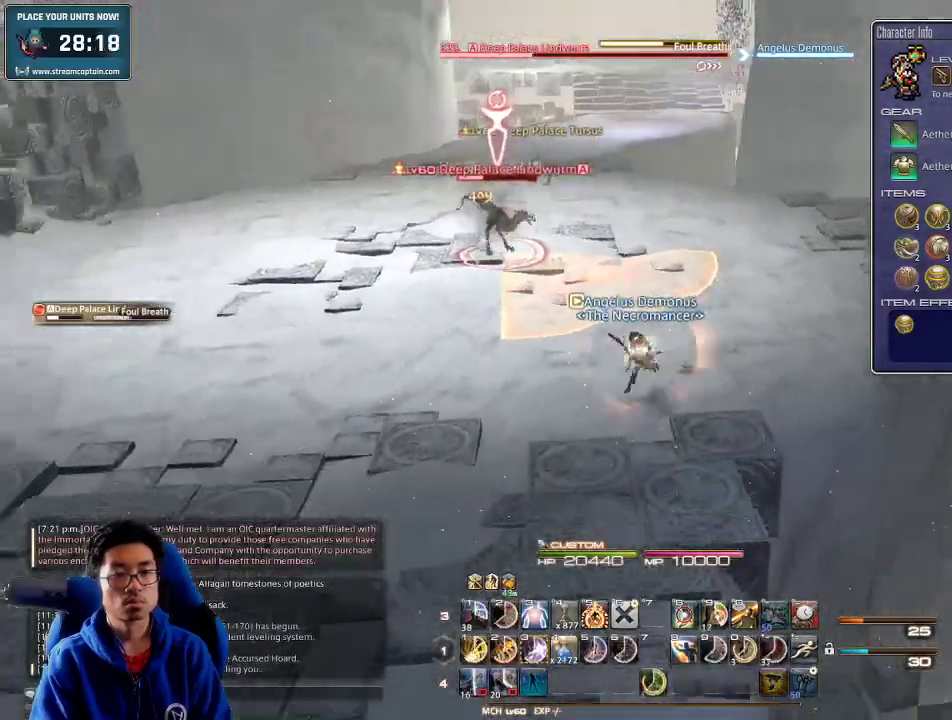
{"keys": ["a", "p"], "events": [[100, "p", "up"], [133, "p", "down"], [333, "s", "up"]]}
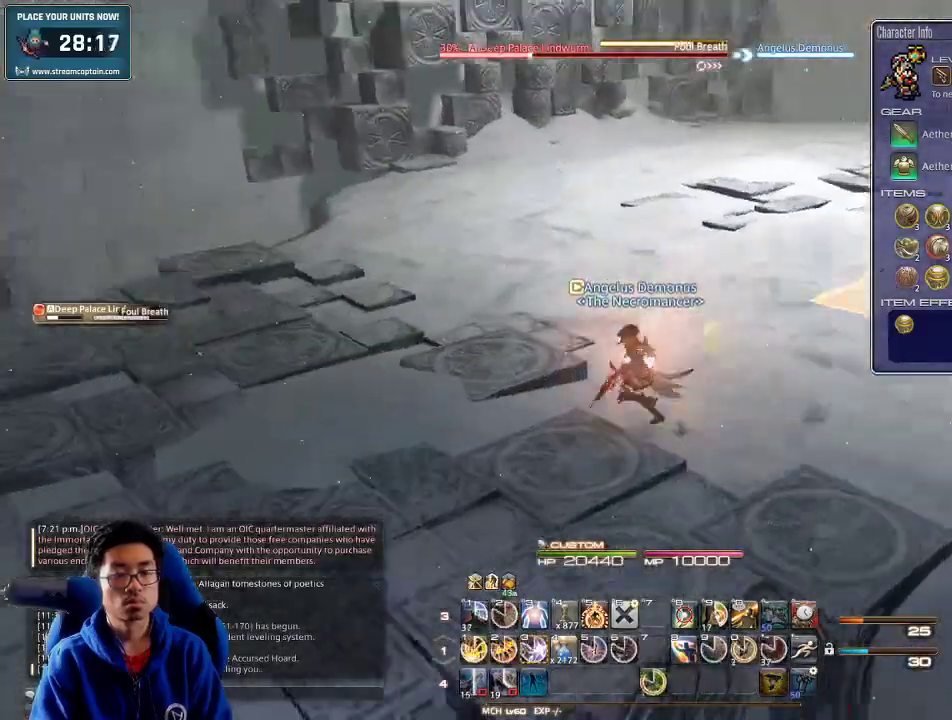
{"keys": ["p", "w"], "events": [[33, "3", "down"], [100, "3", "up"], [167, "3", "down"], [267, "3", "up"], [367, "w", "down"], [467, "a", "up"]]}
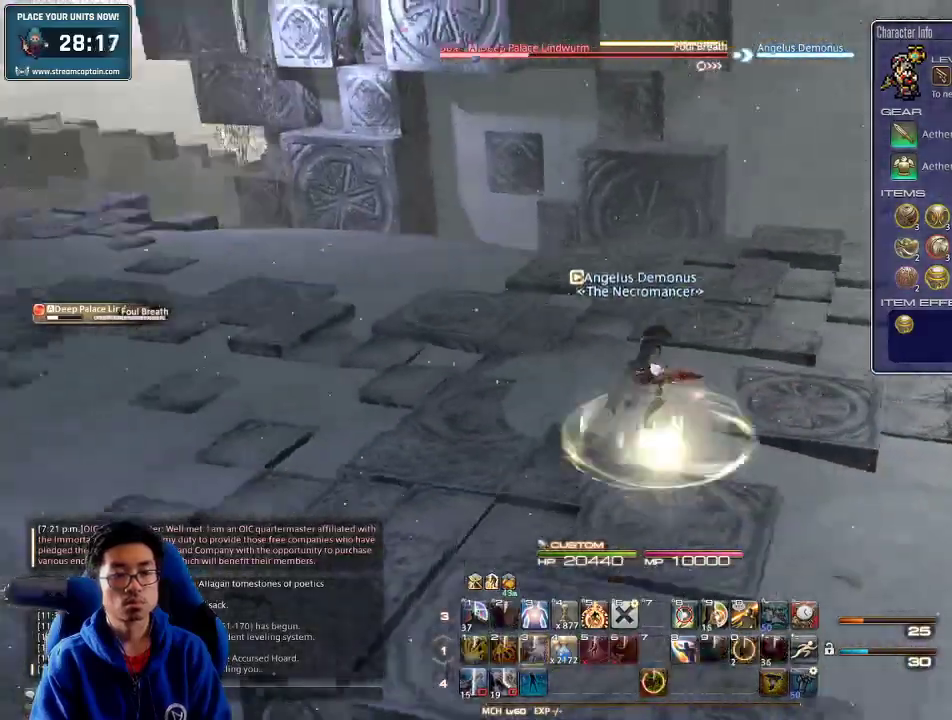
{"keys": [], "events": [[33, "w", "up"], [167, "w", "down"], [233, "w", "up"], [300, "p", "up"], [333, "w", "down"], [433, "w", "up"]]}
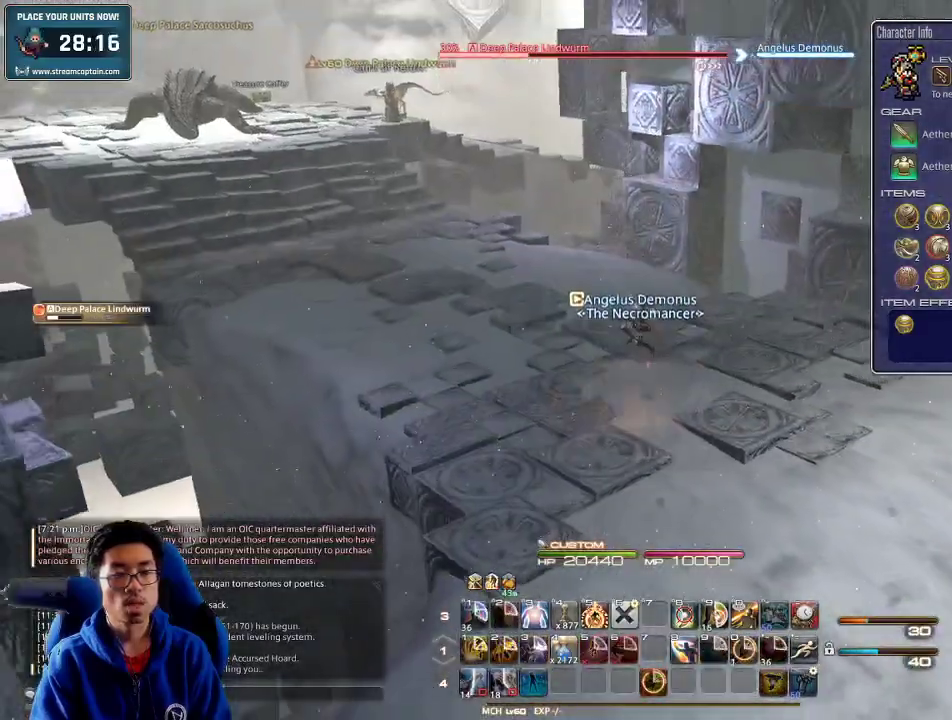
{"keys": ["s"], "events": [[100, "s", "down"]]}
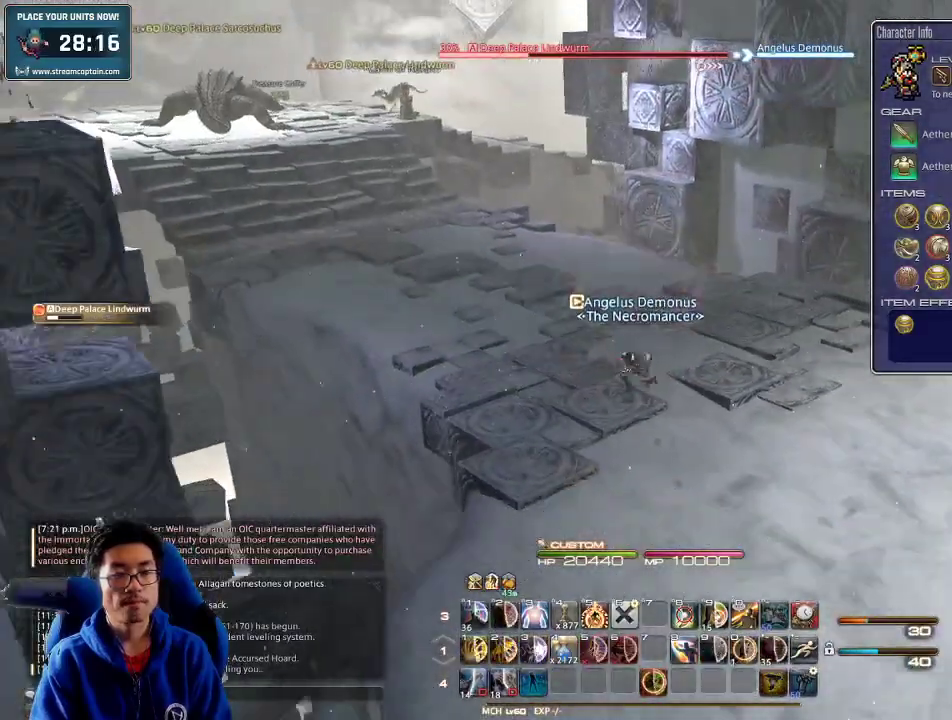
{"keys": ["a", "d", "lbracket", "rbracket", "s"], "events": [[300, "rbracket", "down"], [367, "a", "down"], [467, "d", "down"], [500, "lbracket", "down"]]}
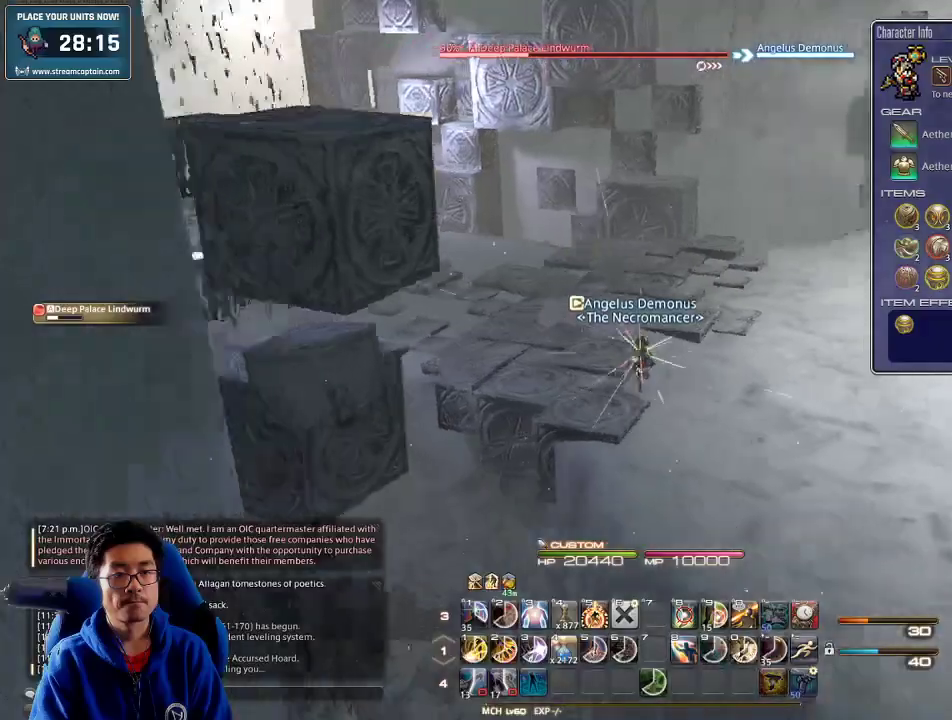
{"keys": ["d", "minus", "rbracket", "s"], "events": [[33, "a", "up"], [100, "lbracket", "up"], [500, "minus", "down"]]}
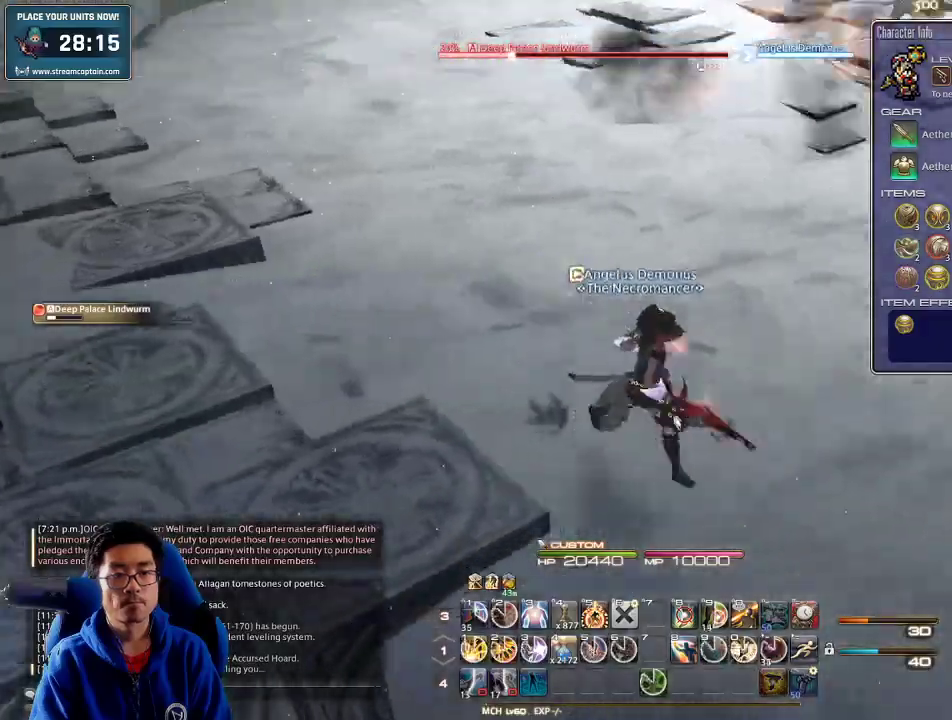
{"keys": ["d"], "events": [[100, "minus", "up"], [133, "s", "up"], [233, "rbracket", "up"], [267, "0", "down"], [367, "0", "up"], [400, "0", "down"], [467, "0", "up"]]}
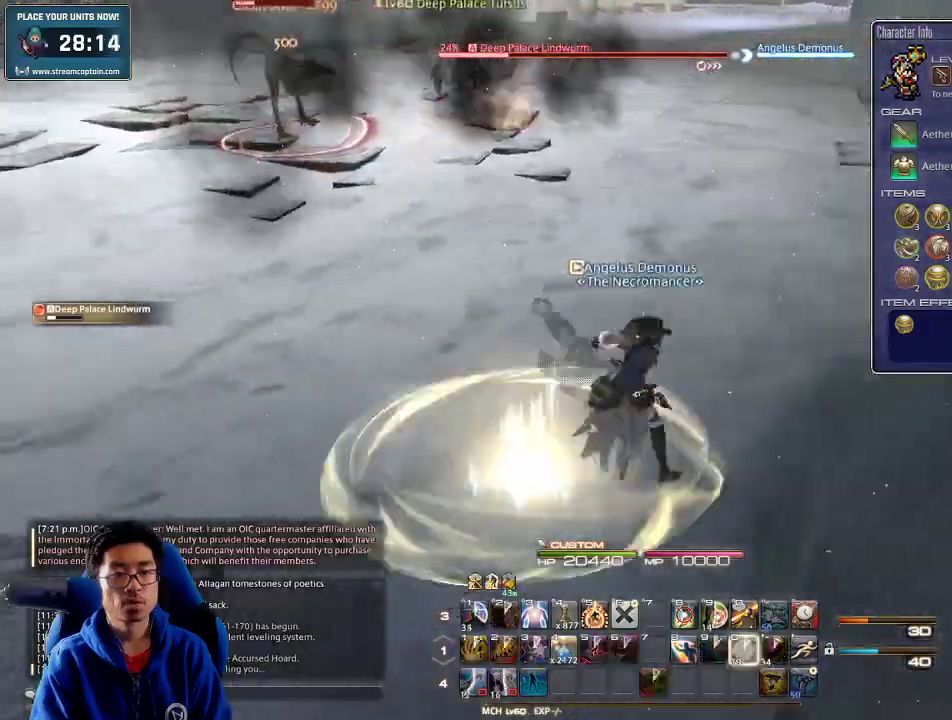
{"keys": ["w"], "events": [[100, "rbracket", "down"], [100, "w", "down"], [200, "rbracket", "up"], [300, "d", "up"], [300, "minus", "down"], [433, "minus", "up"]]}
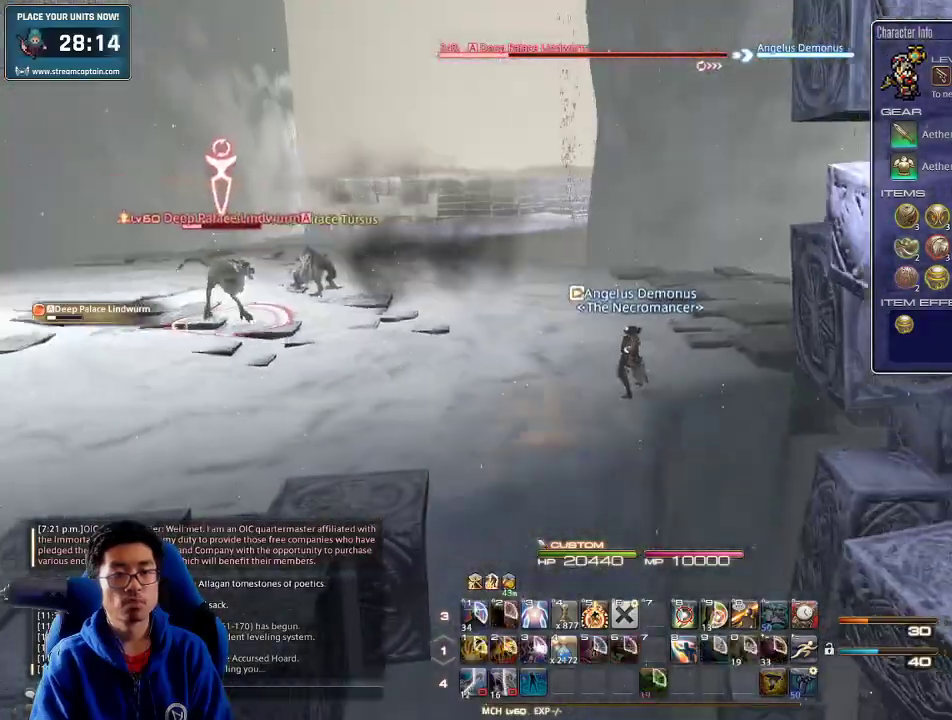
{"keys": ["d", "s"], "events": [[300, "w", "up"], [333, "lbracket", "down"], [400, "s", "down"], [467, "lbracket", "up"], [500, "d", "down"]]}
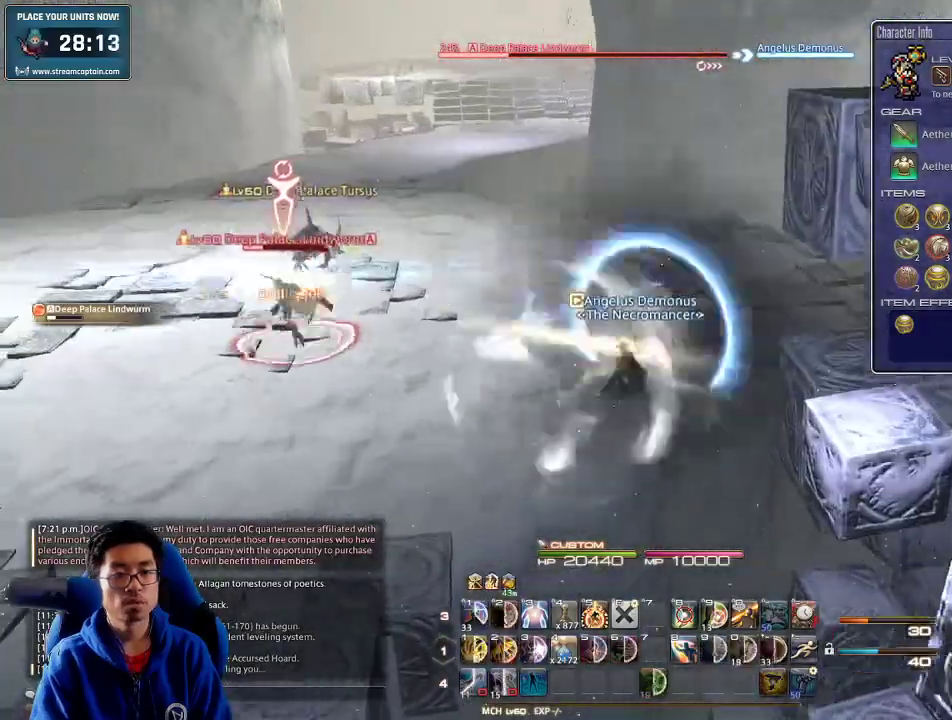
{"keys": ["1", "lbracket", "rbracket", "w"], "events": [[100, "s", "up"], [167, "rbracket", "down"], [167, "w", "down"], [367, "lbracket", "down"], [500, "1", "down"], [500, "d", "up"]]}
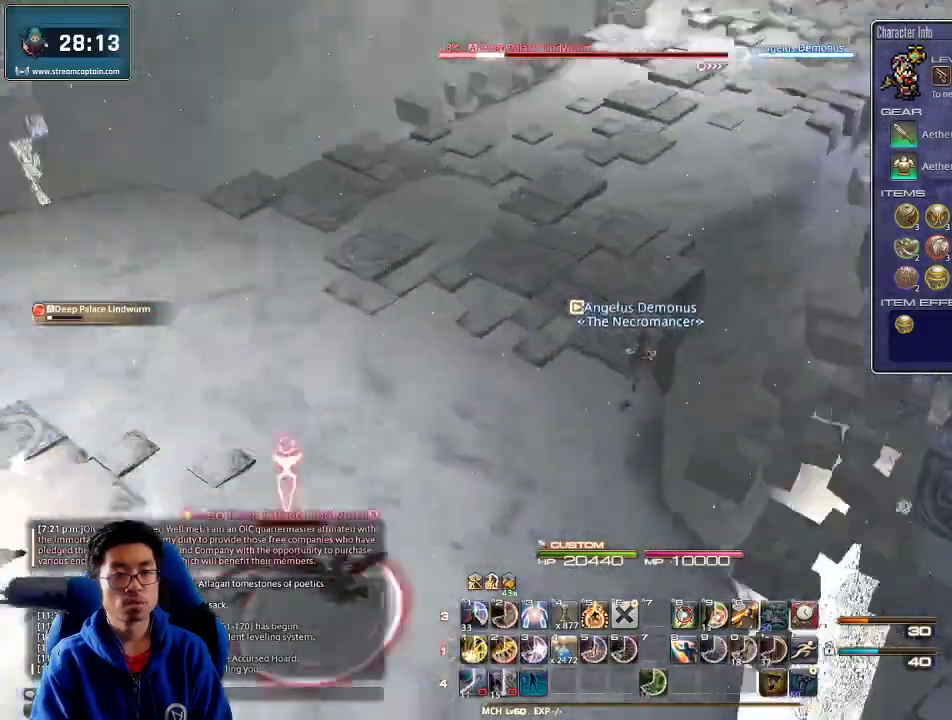
{"keys": ["w"], "events": [[33, "lbracket", "up"], [67, "rbracket", "up"], [133, "rbracket", "down"], [200, "1", "up"], [233, "1", "down"], [267, "1", "up"], [267, "rbracket", "up"], [300, "1", "down"], [400, "1", "up"], [433, "1", "down"], [500, "1", "up"]]}
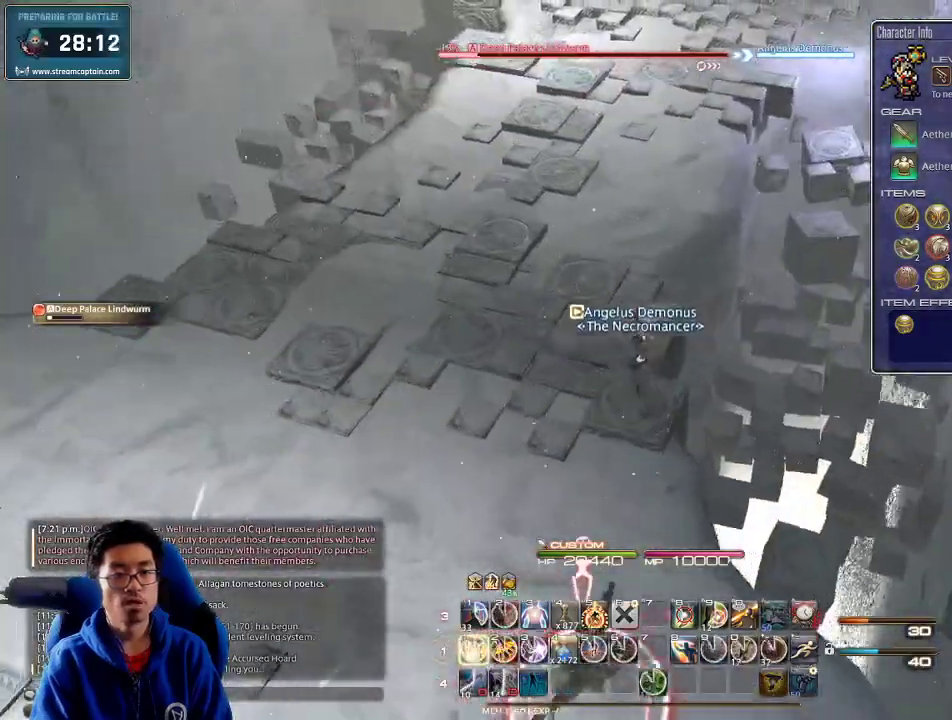
{"keys": ["rbracket", "w"], "events": [[33, "minus", "down"], [67, "1", "down"], [100, "1", "up"], [167, "1", "down"], [167, "minus", "up"], [233, "1", "up"], [267, "1", "down"], [300, "1", "up"], [367, "rbracket", "down"], [400, "1", "down"], [433, "rbracket", "up"], [500, "1", "up"], [500, "rbracket", "down"]]}
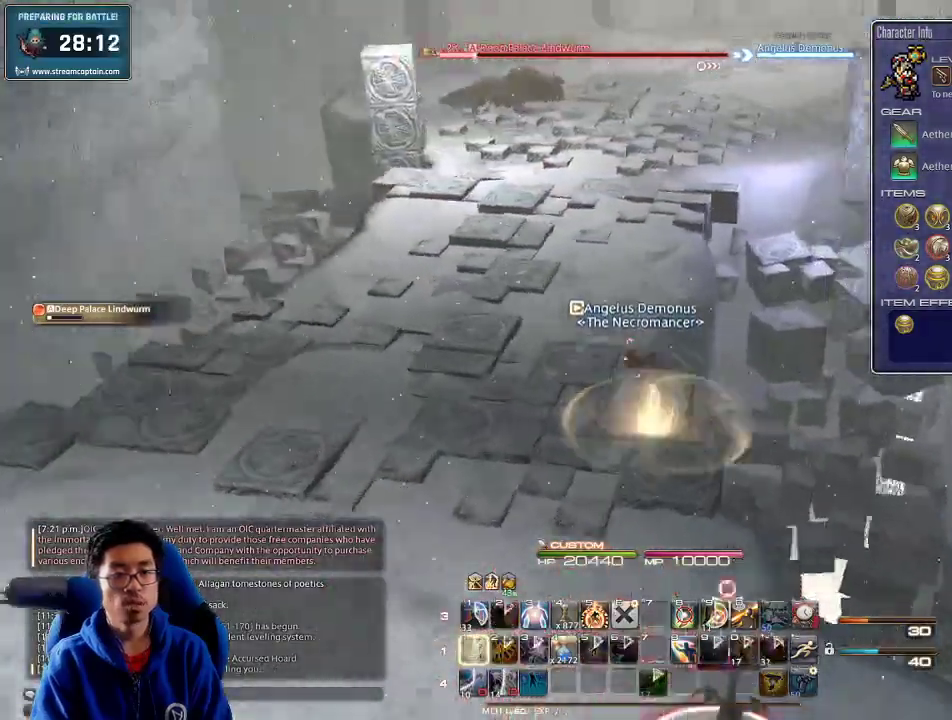
{"keys": ["return", "w"], "events": [[100, "rbracket", "up"], [133, "a", "down"], [133, "rbracket", "down"], [200, "space", "down"], [300, "rbracket", "up"], [333, "space", "up"], [367, "a", "up"], [433, "return", "down"]]}
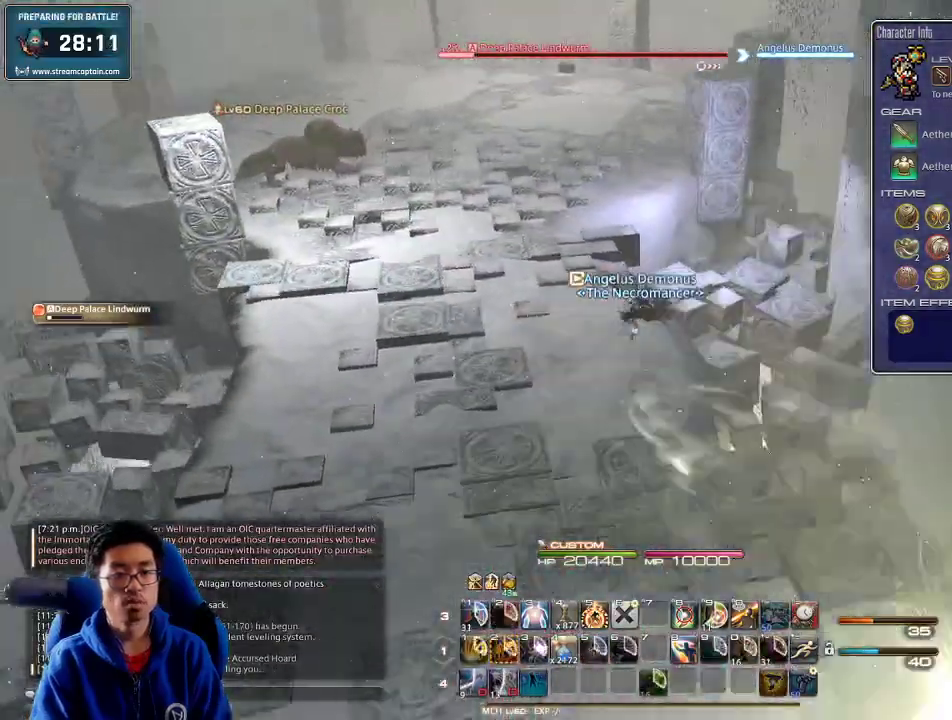
{"keys": ["w"], "events": [[67, "return", "up"]]}
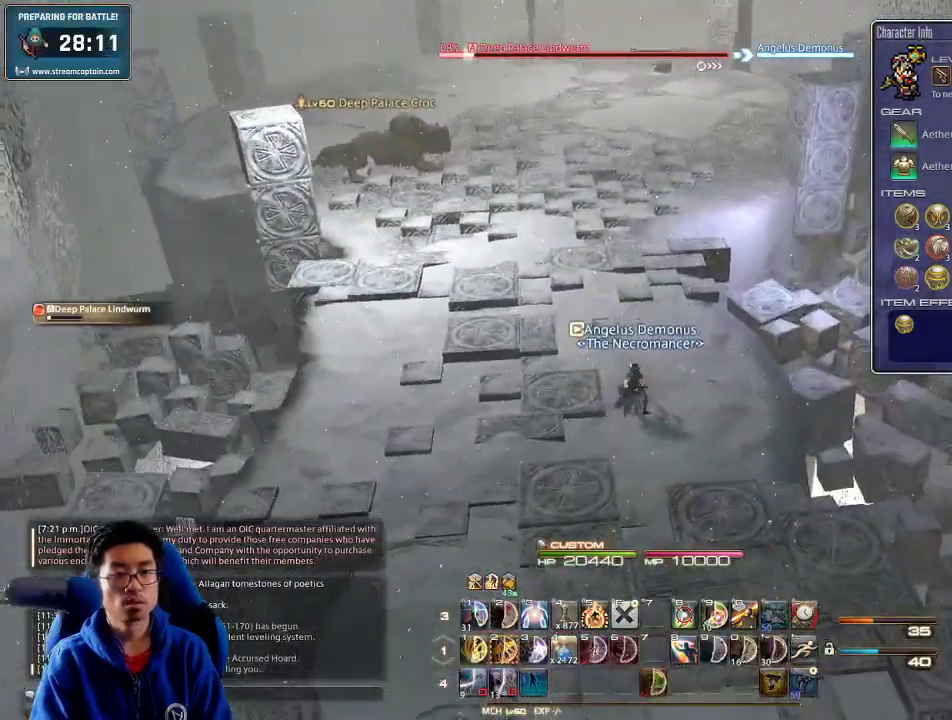
{"keys": ["rbracket", "w"], "events": [[33, "space", "down"], [167, "space", "up"], [400, "rbracket", "down"]]}